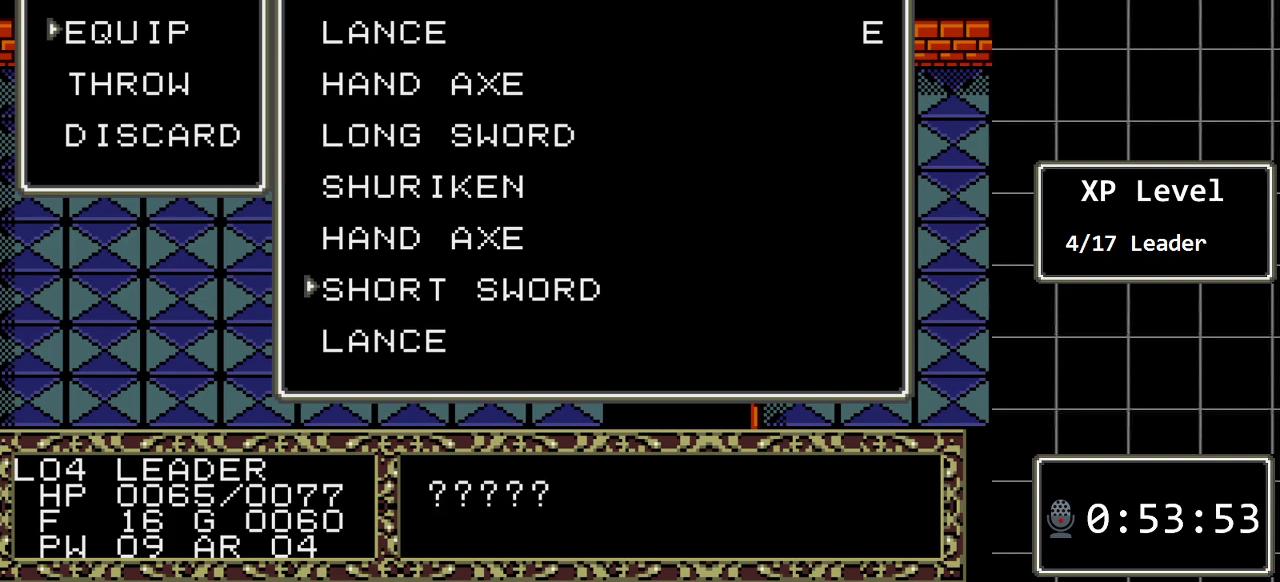
Gameplay with a controller (Xbox layout); each line is a JSON object with the inputs held at the frame after it. "events" lists button and stick changes between this image and that frame as [ms after this image, input, new state], when the widget could be followed in between. Not read: L1 L2 L3 R1 R2 R3.
{"buttons": [], "events": [[83, "DPAD_DOWN", "down"], [200, "DPAD_DOWN", "up"]]}
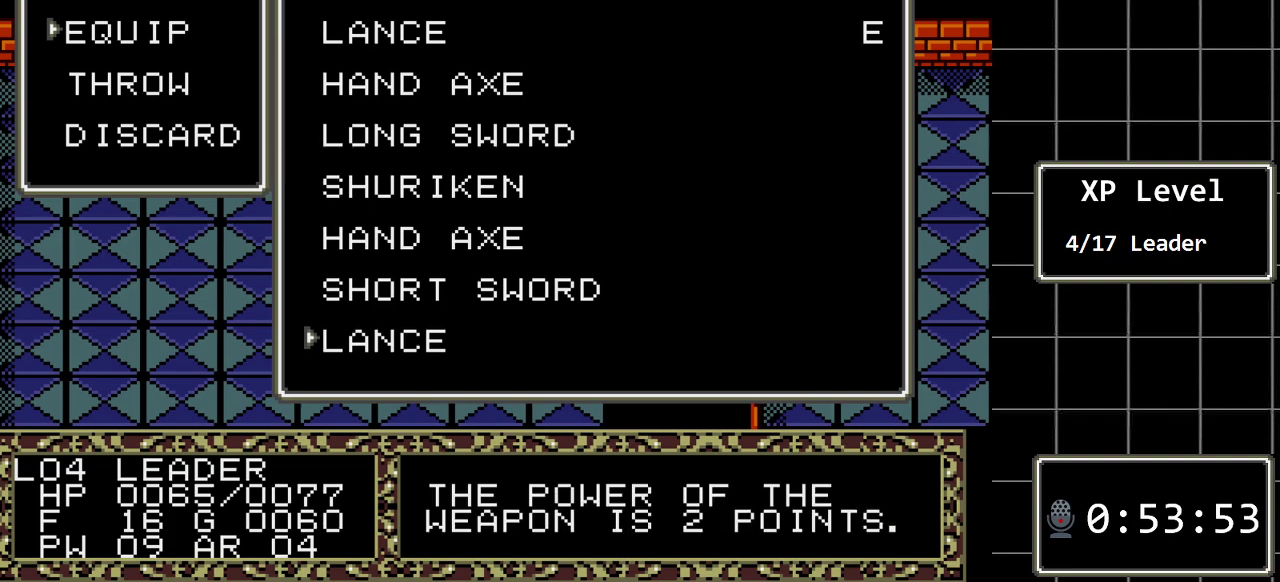
{"buttons": [], "events": [[117, "DPAD_UP", "down"], [283, "DPAD_UP", "up"]]}
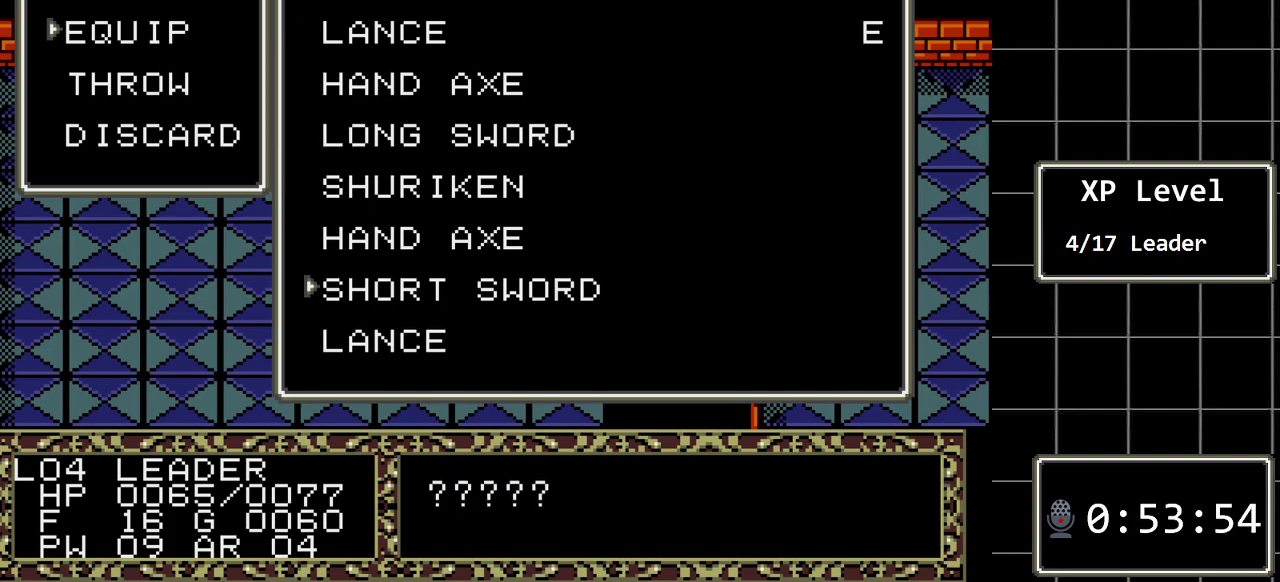
{"buttons": [], "events": []}
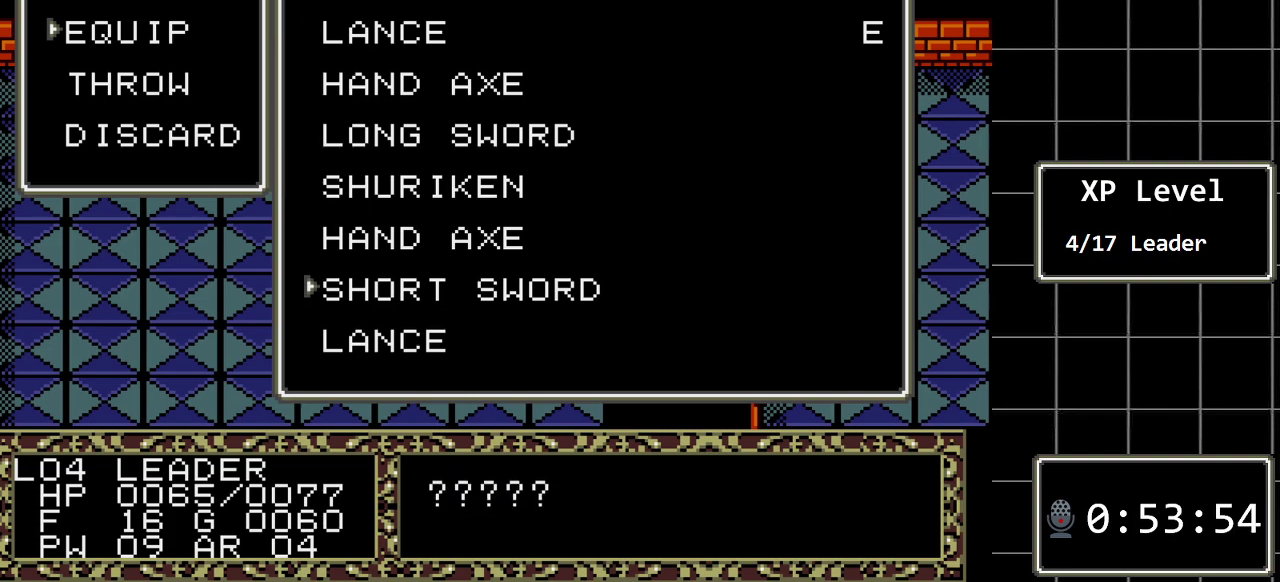
{"buttons": [], "events": []}
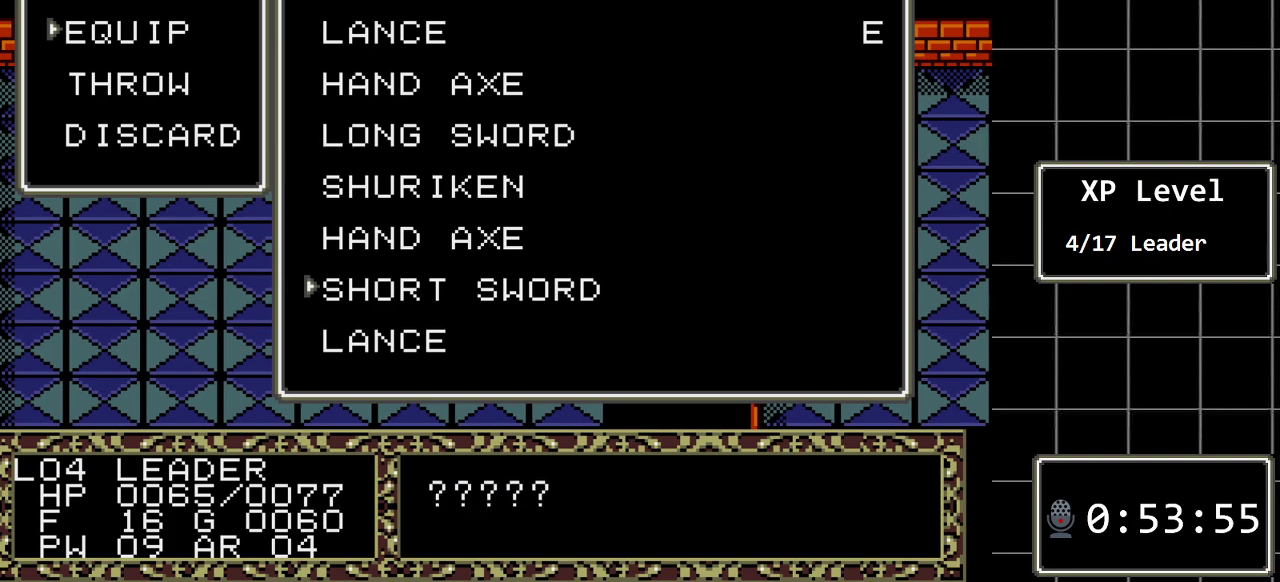
{"buttons": [], "events": [[100, "DPAD_UP", "down"], [217, "DPAD_UP", "up"], [317, "DPAD_UP", "down"], [450, "DPAD_UP", "up"]]}
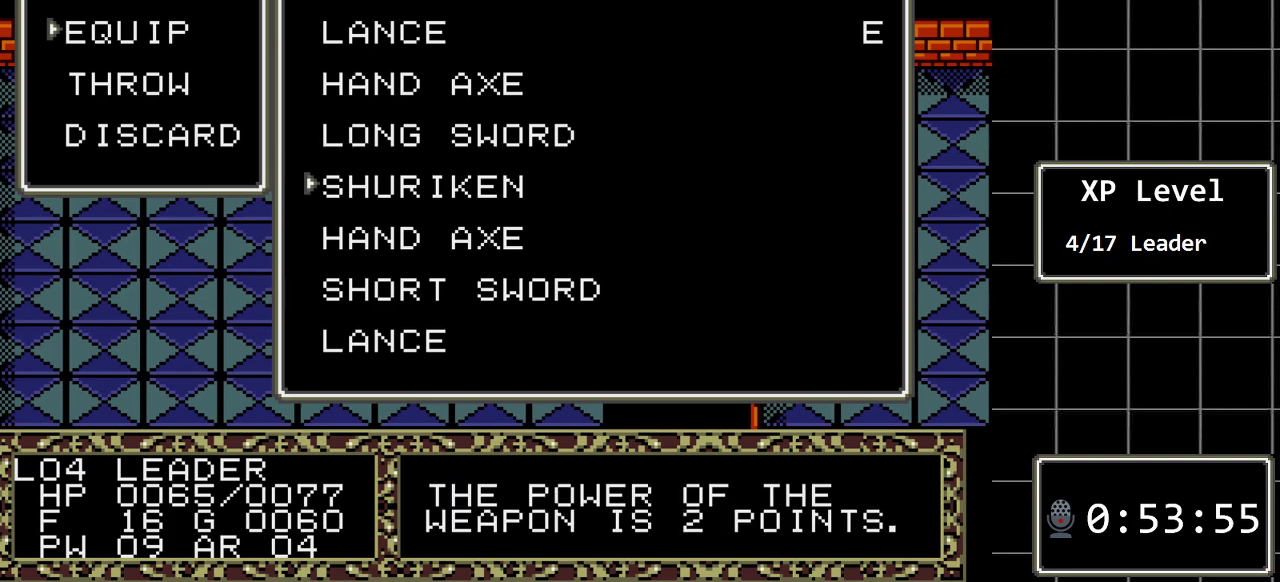
{"buttons": [], "events": [[17, "DPAD_UP", "down"], [167, "DPAD_UP", "up"]]}
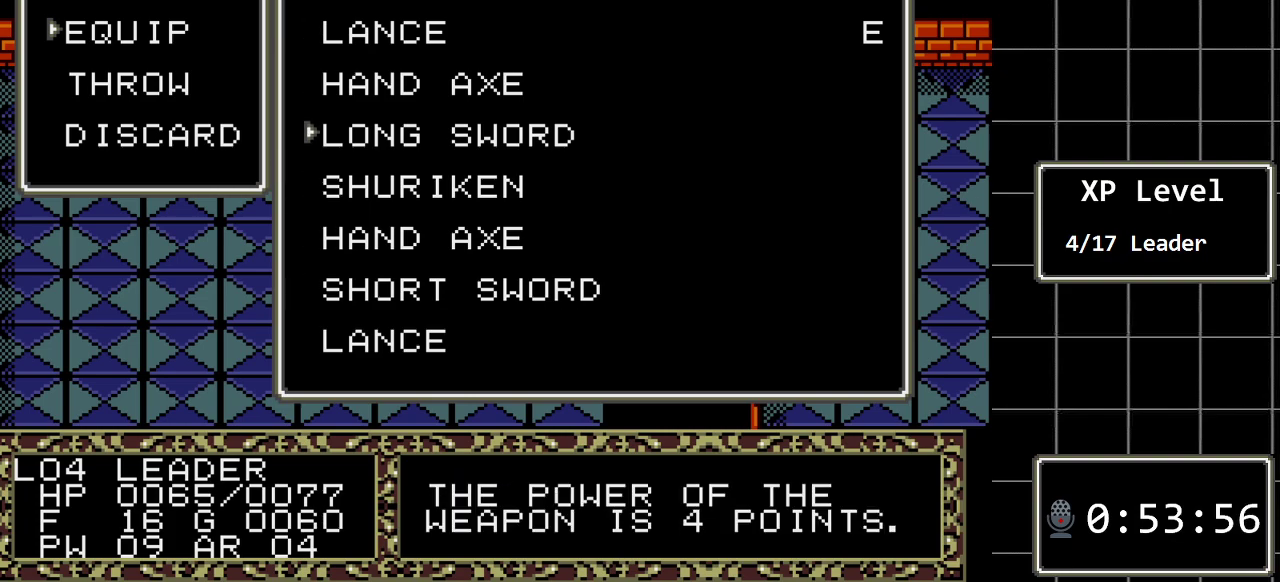
{"buttons": [], "events": [[50, "B", "down"], [183, "B", "up"]]}
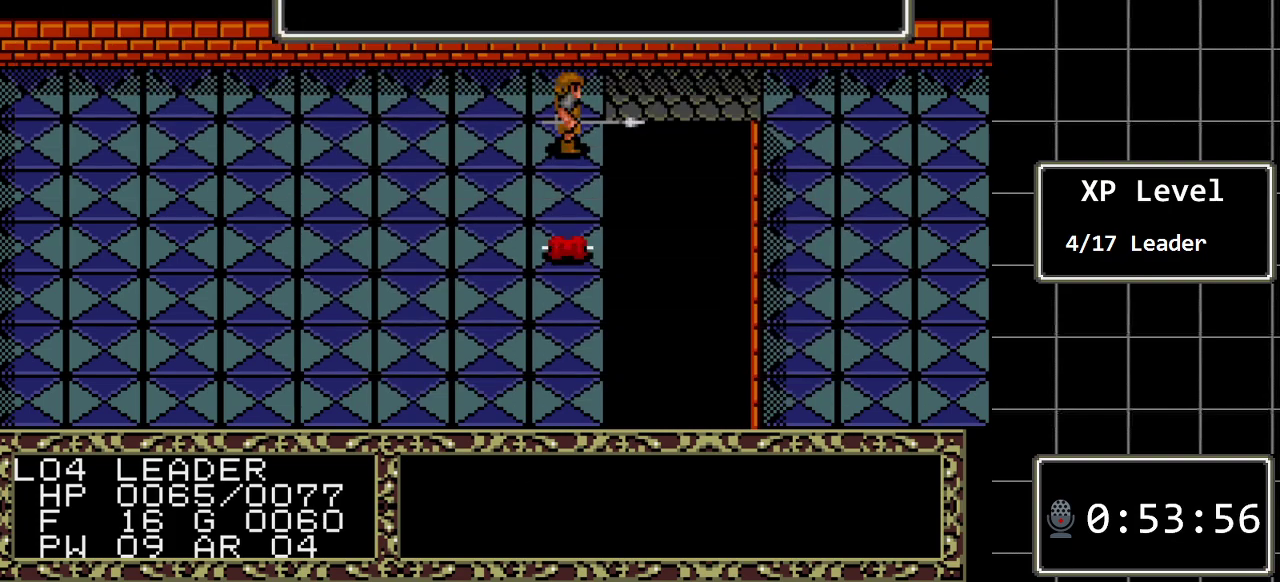
{"buttons": [], "events": [[300, "C", "down"], [417, "C", "up"]]}
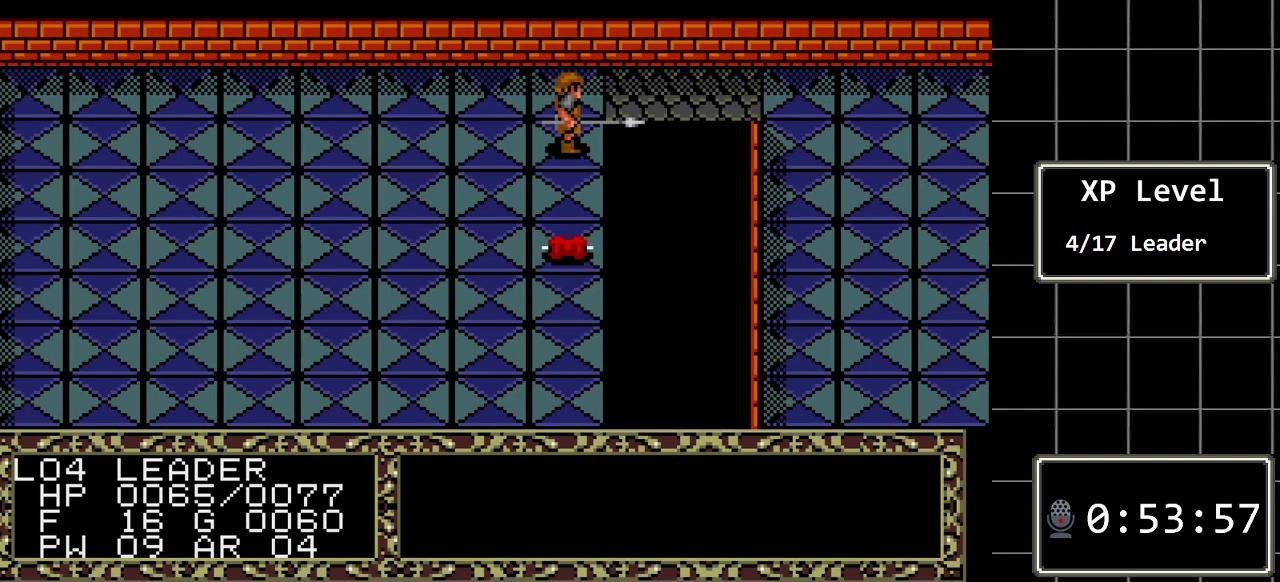
{"buttons": [], "events": [[367, "C", "down"], [500, "C", "up"]]}
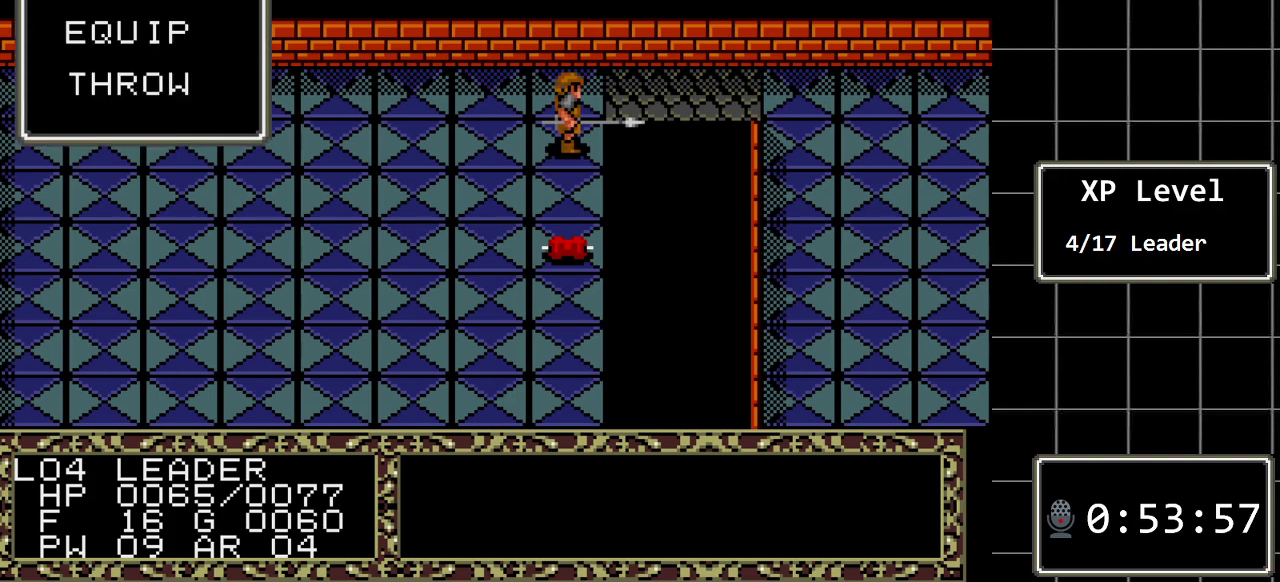
{"buttons": [], "events": [[383, "DPAD_DOWN", "down"], [483, "DPAD_DOWN", "up"]]}
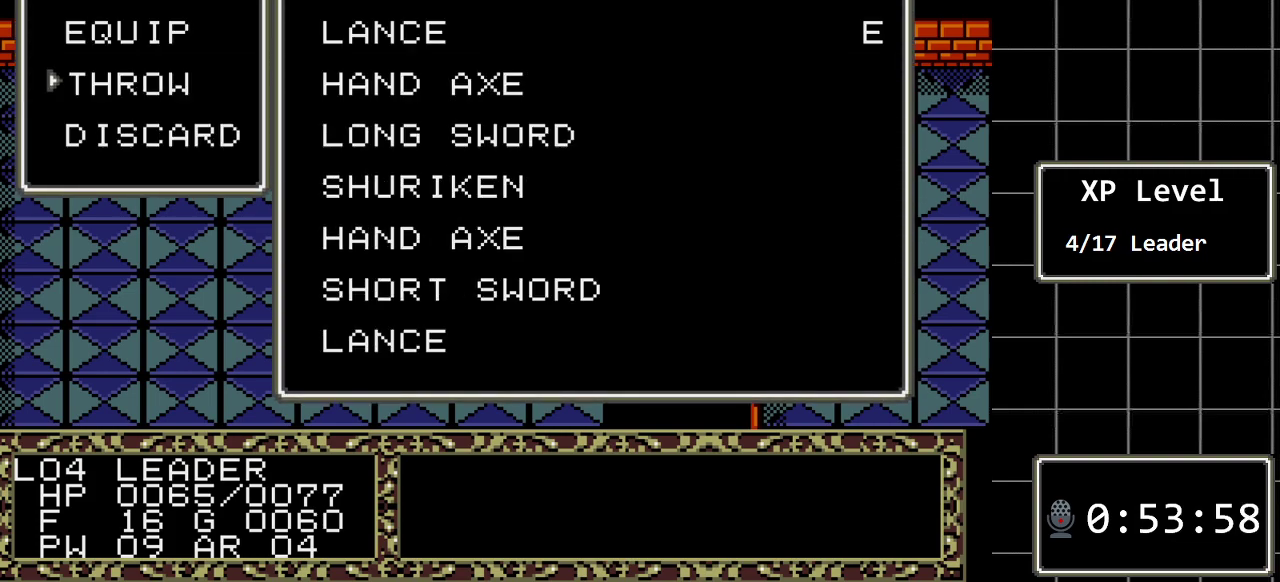
{"buttons": [], "events": [[167, "C", "down"], [267, "C", "up"], [333, "DPAD_DOWN", "down"], [417, "DPAD_DOWN", "up"]]}
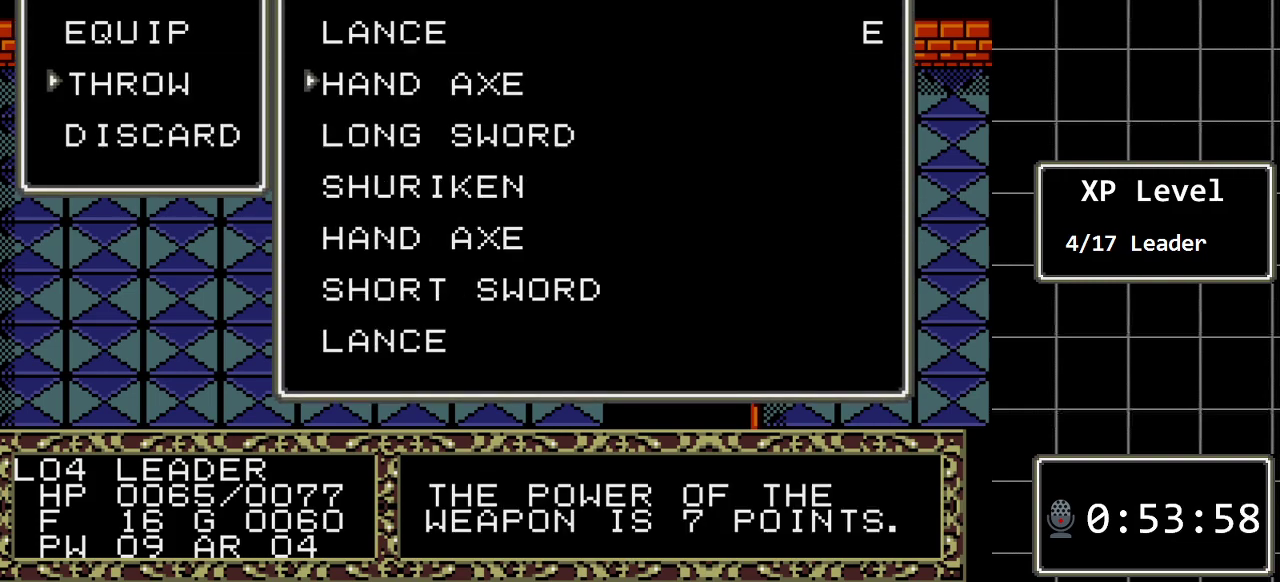
{"buttons": [], "events": [[17, "DPAD_DOWN", "down"], [117, "DPAD_DOWN", "up"], [217, "DPAD_DOWN", "down"], [283, "DPAD_DOWN", "up"], [367, "DPAD_DOWN", "down"], [467, "DPAD_DOWN", "up"]]}
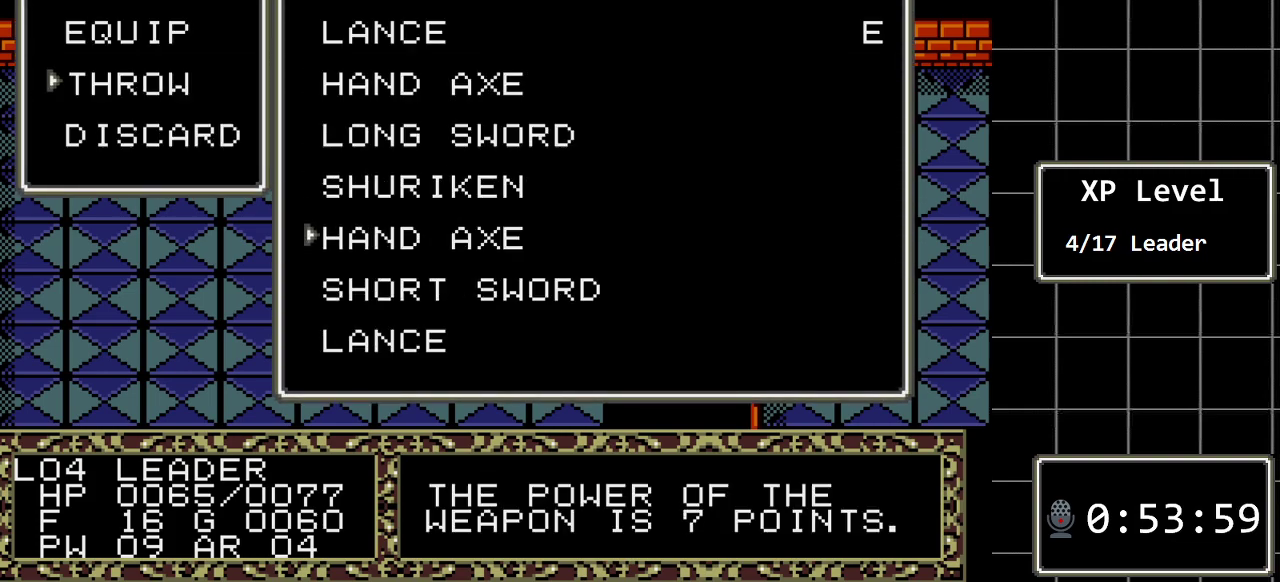
{"buttons": [], "events": [[33, "DPAD_DOWN", "down"], [167, "DPAD_DOWN", "up"]]}
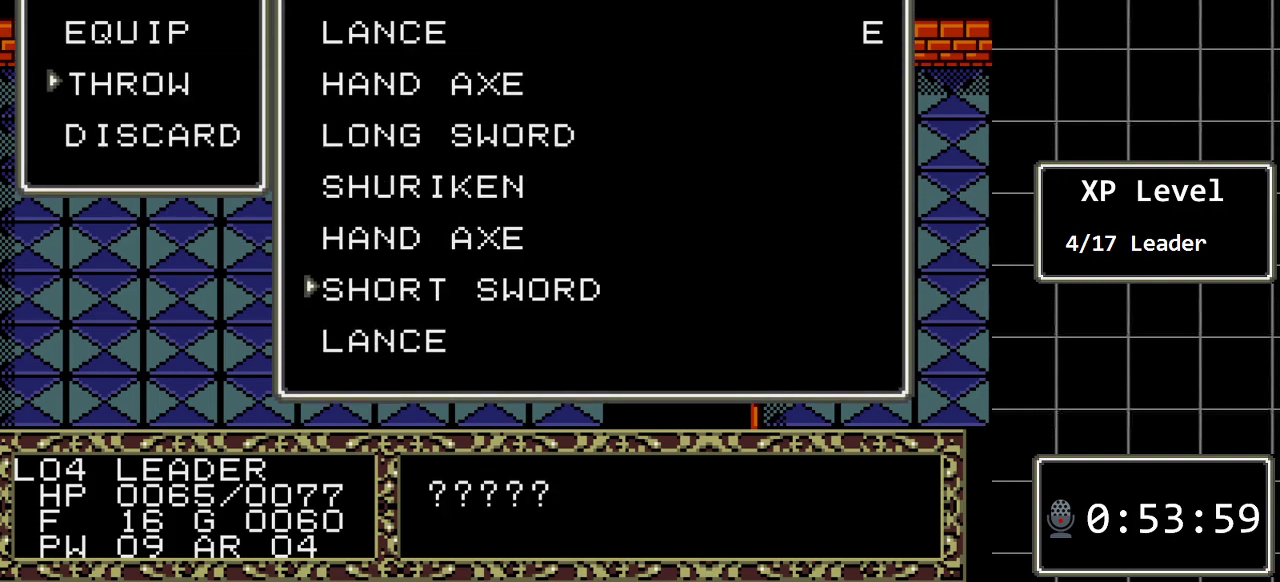
{"buttons": [], "events": [[50, "C", "down"], [167, "C", "up"]]}
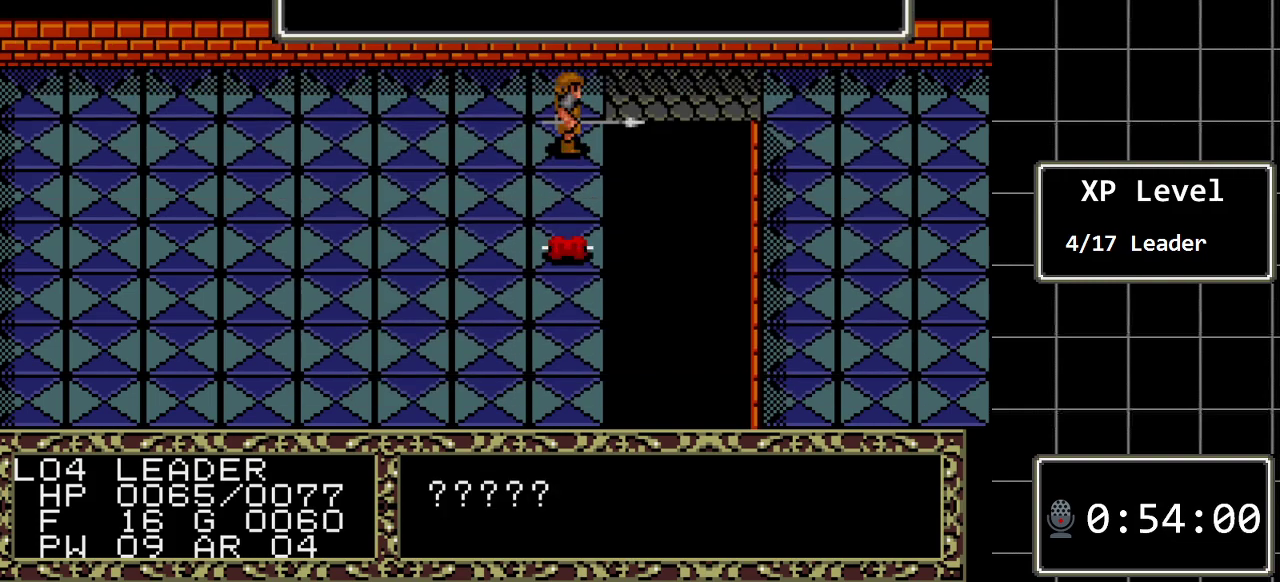
{"buttons": [], "events": []}
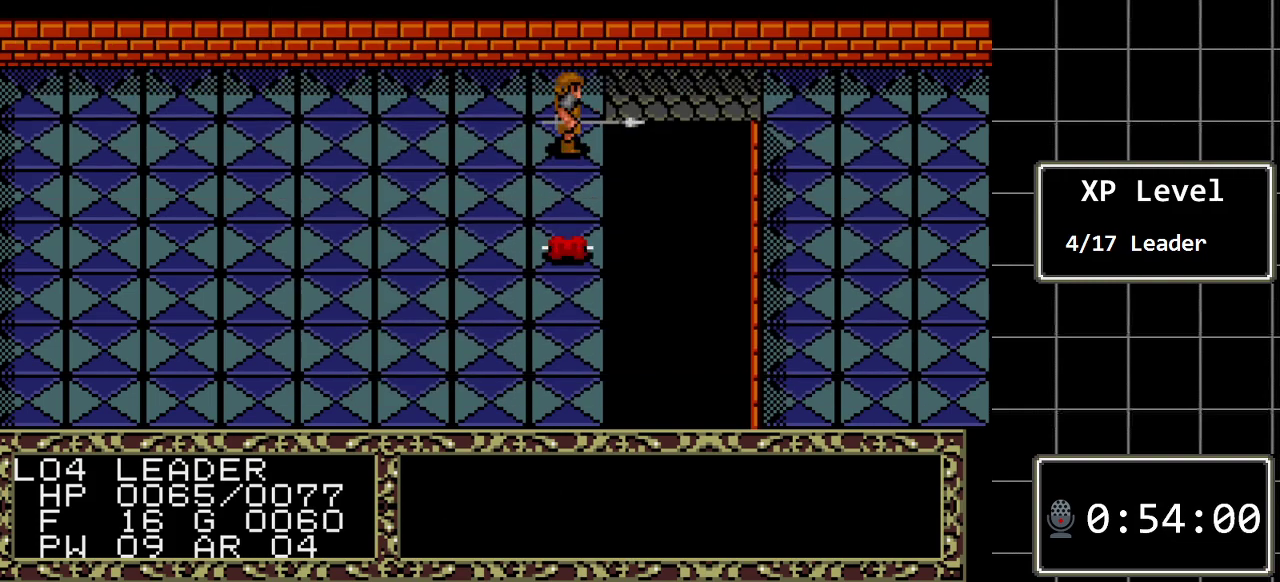
{"buttons": [], "events": [[100, "C", "down"], [233, "C", "up"], [317, "C", "down"], [450, "C", "up"]]}
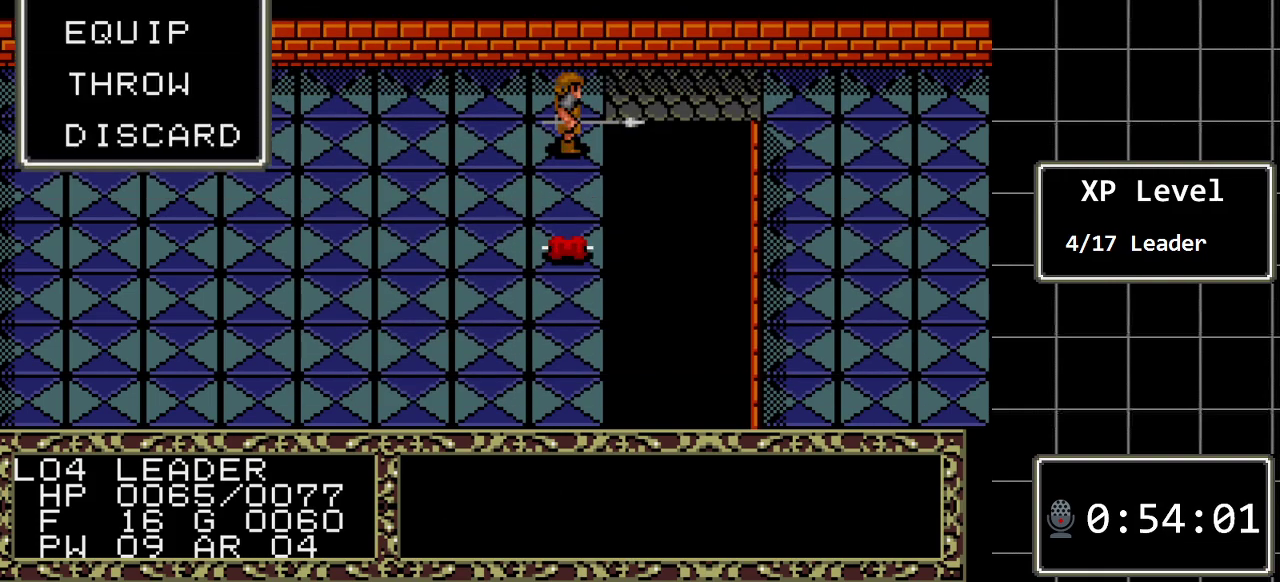
{"buttons": ["DPAD_DOWN"], "events": [[467, "DPAD_DOWN", "down"]]}
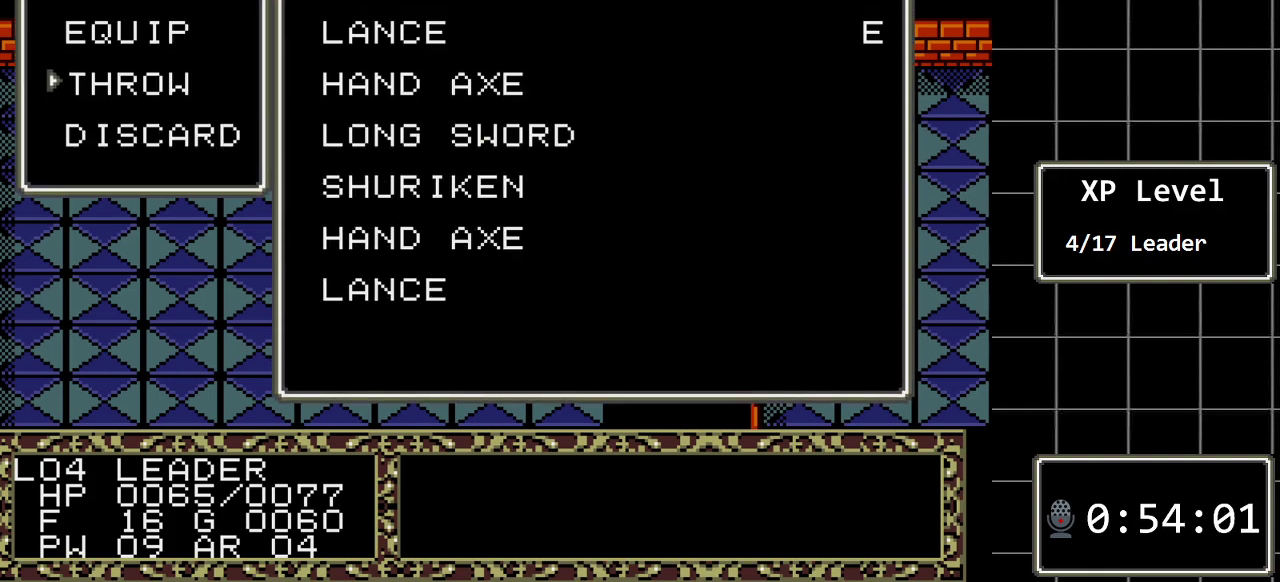
{"buttons": ["DPAD_DOWN"], "events": [[67, "DPAD_DOWN", "up"], [117, "C", "down"], [250, "C", "up"], [383, "DPAD_DOWN", "down"]]}
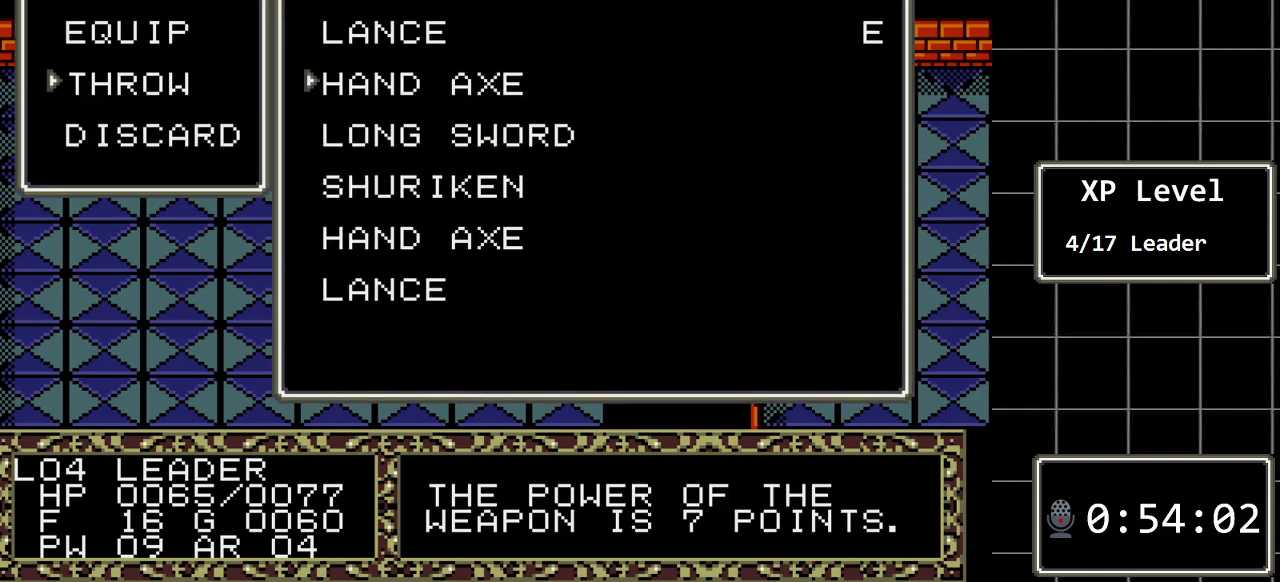
{"buttons": [], "events": [[33, "DPAD_DOWN", "up"]]}
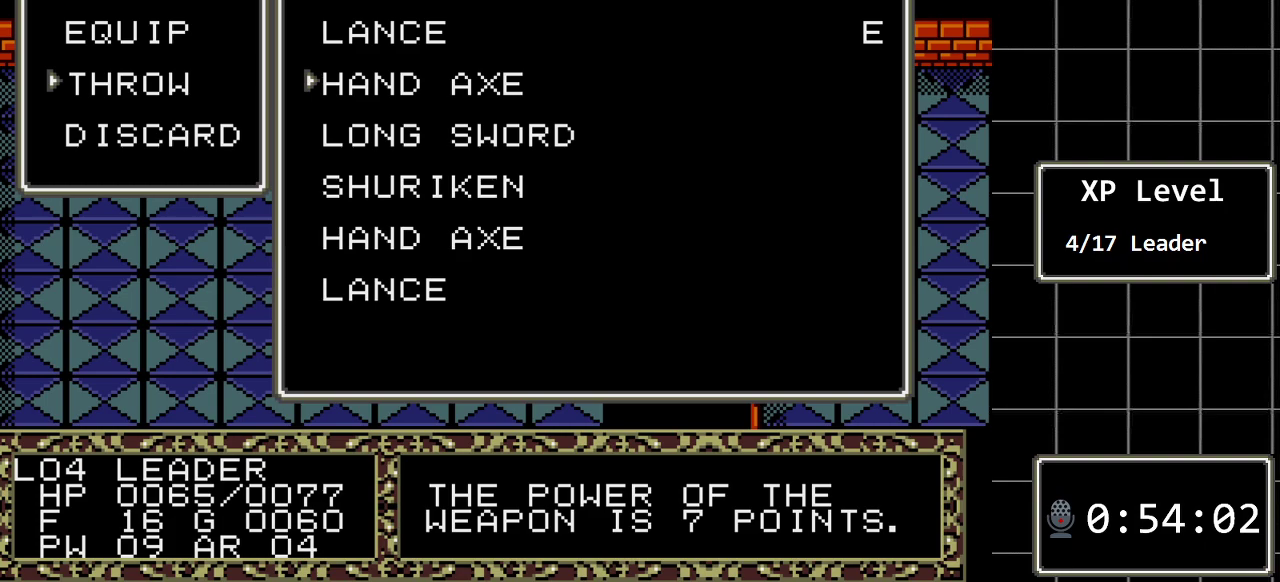
{"buttons": [], "events": [[283, "DPAD_DOWN", "down"], [433, "DPAD_DOWN", "up"]]}
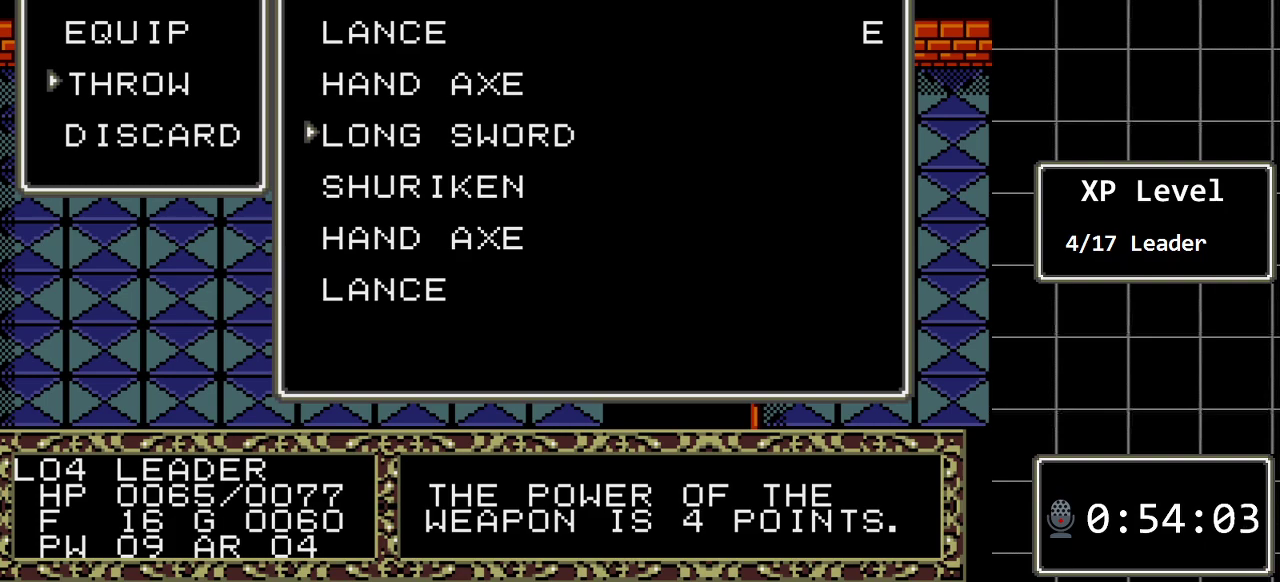
{"buttons": [], "events": [[317, "DPAD_DOWN", "down"], [450, "DPAD_DOWN", "up"]]}
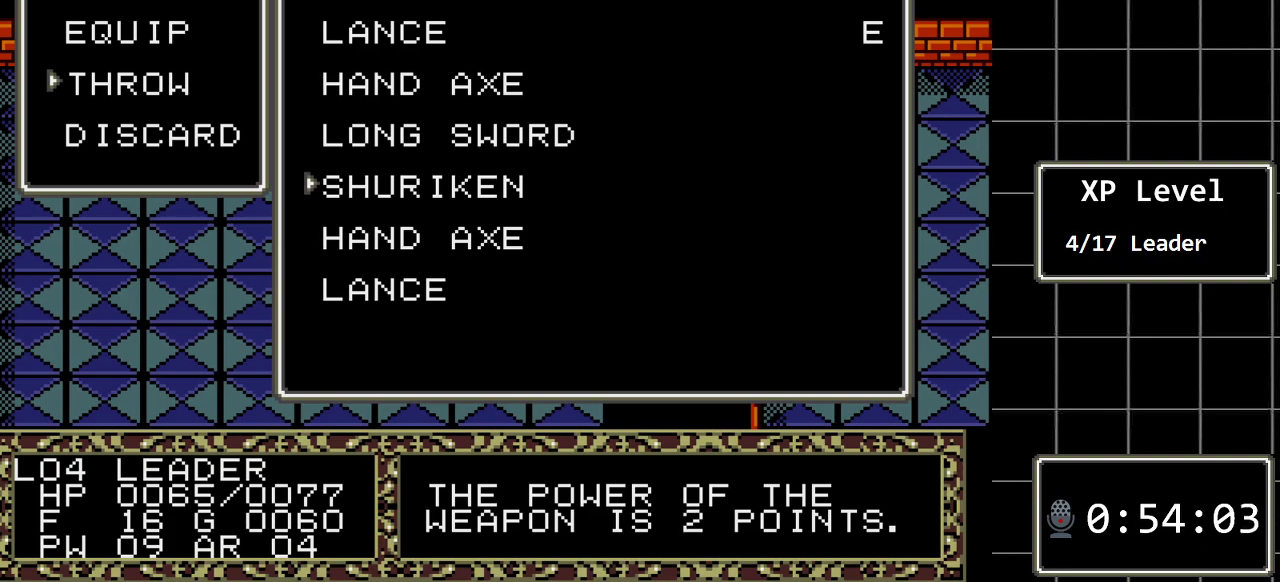
{"buttons": ["C"], "events": [[100, "DPAD_DOWN", "down"], [233, "DPAD_DOWN", "up"], [483, "C", "down"]]}
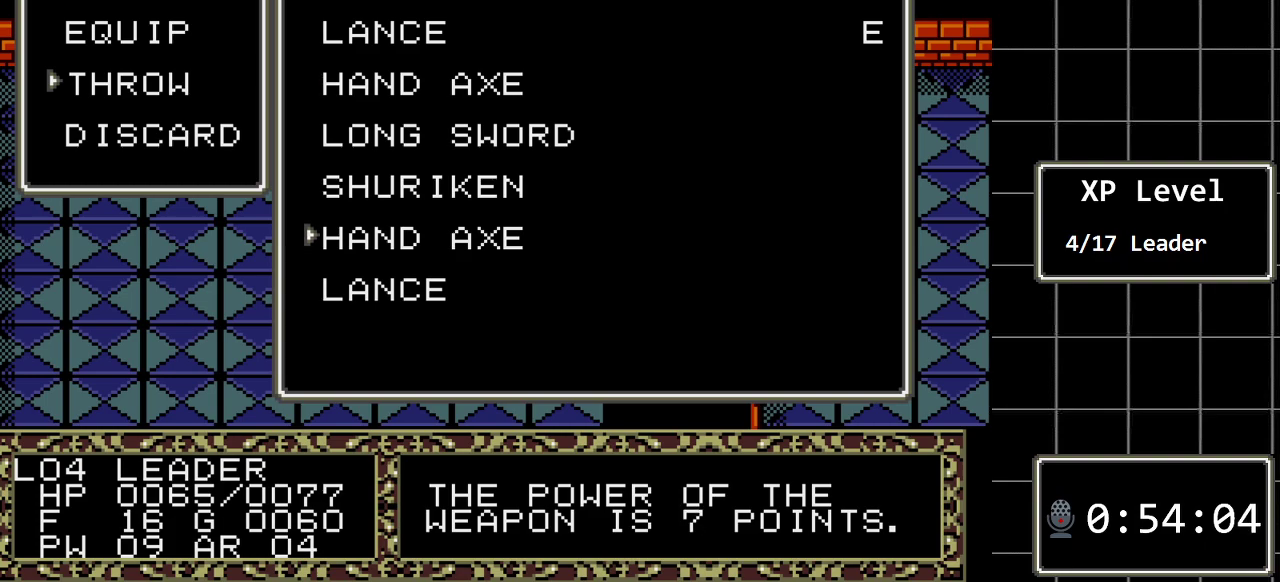
{"buttons": [], "events": [[150, "C", "up"]]}
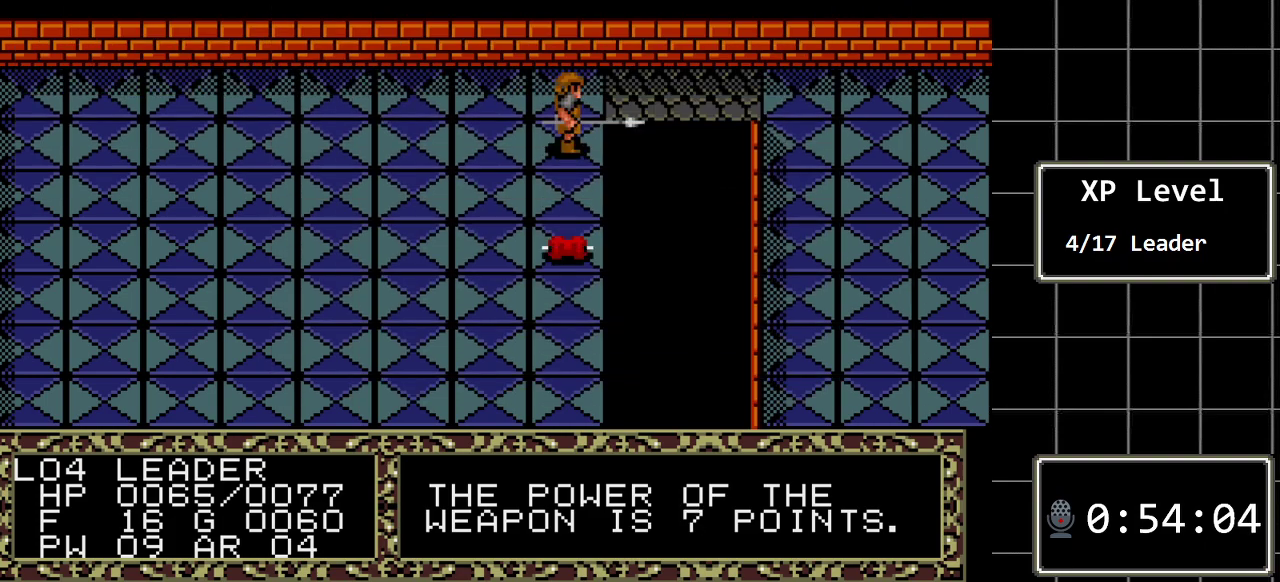
{"buttons": [], "events": []}
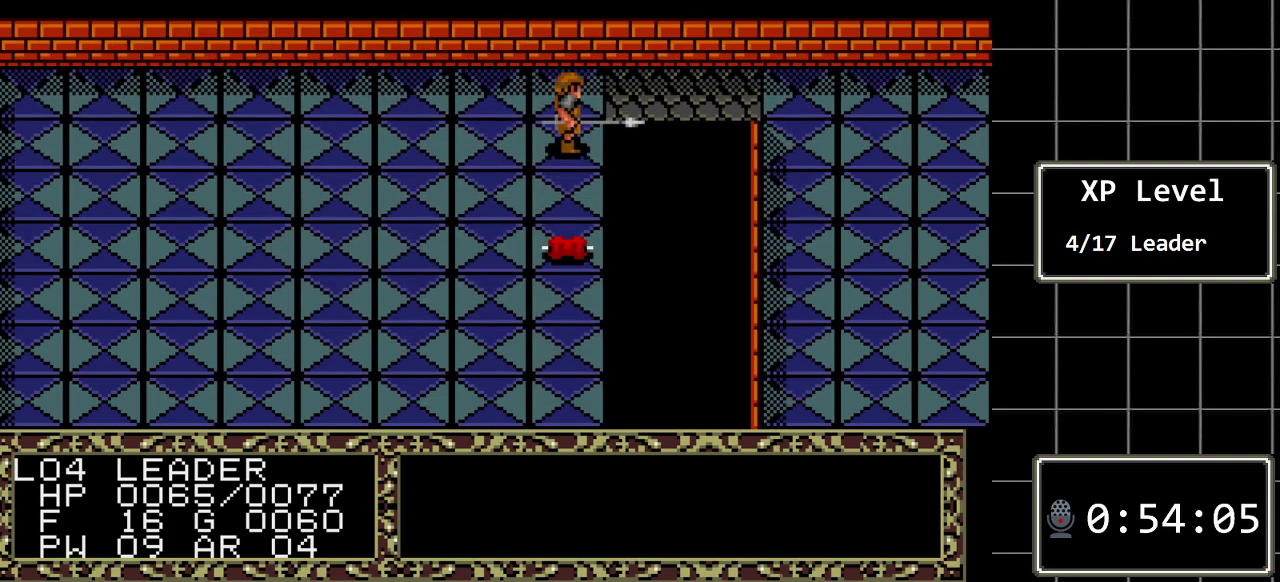
{"buttons": [], "events": [[117, "C", "down"], [233, "C", "up"], [300, "C", "down"], [433, "C", "up"]]}
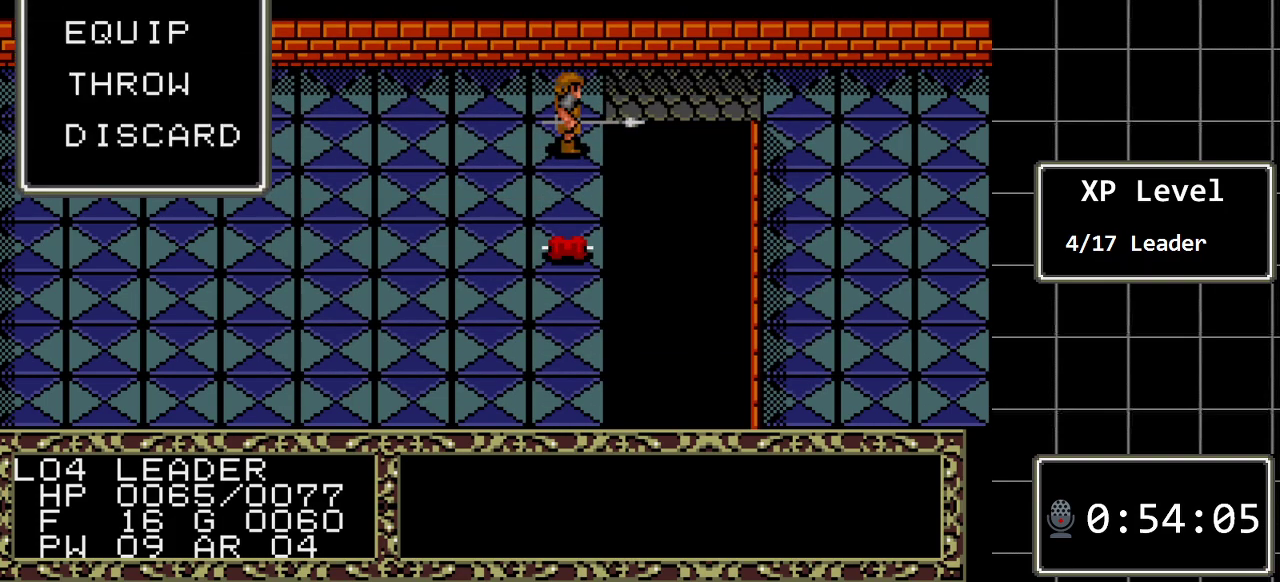
{"buttons": ["DPAD_DOWN"], "events": [[417, "DPAD_DOWN", "down"]]}
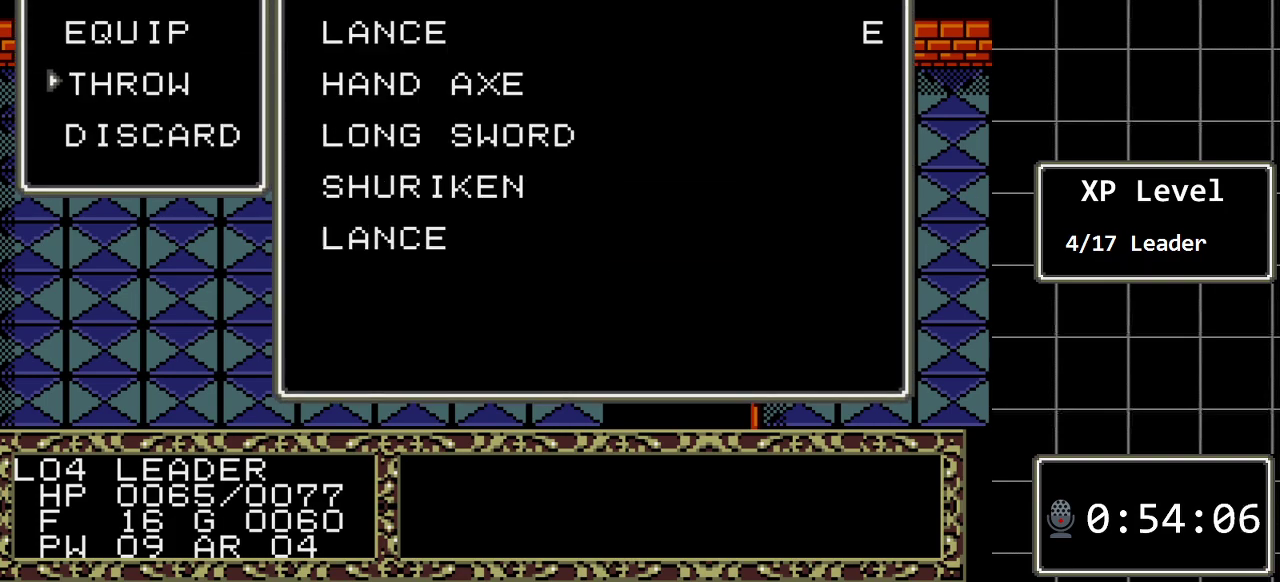
{"buttons": [], "events": [[33, "DPAD_DOWN", "up"], [67, "C", "down"], [167, "C", "up"], [200, "DPAD_DOWN", "down"], [300, "DPAD_DOWN", "up"], [383, "DPAD_DOWN", "down"], [483, "DPAD_DOWN", "up"]]}
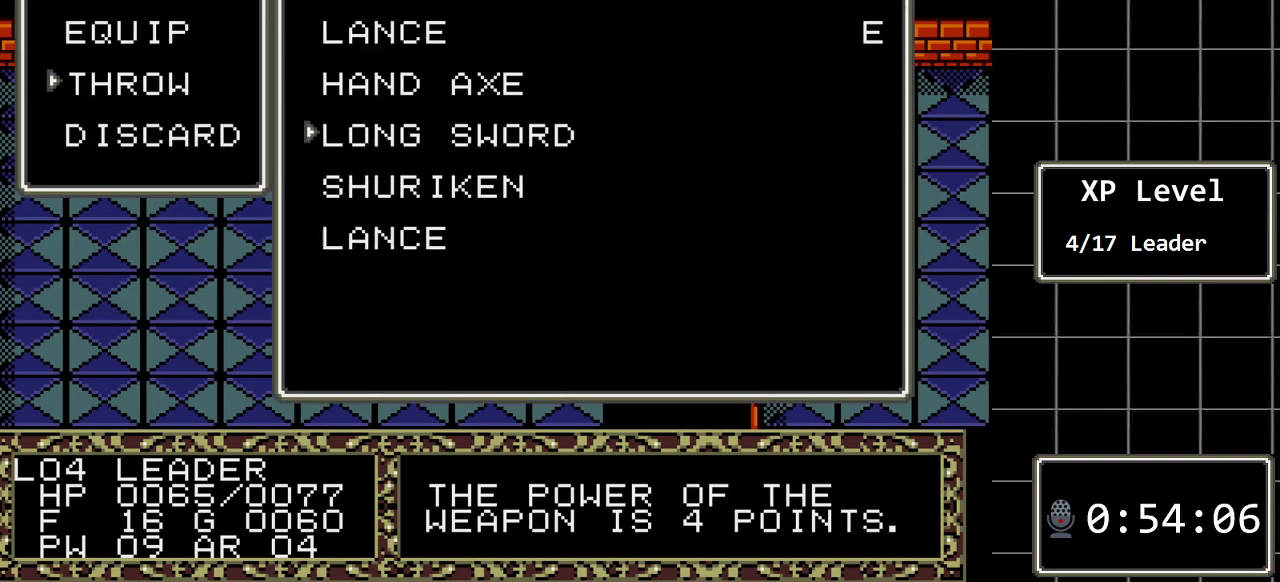
{"buttons": [], "events": [[50, "DPAD_DOWN", "down"], [150, "DPAD_DOWN", "up"], [183, "DPAD_DOWN", "down"], [283, "DPAD_DOWN", "up"], [367, "C", "down"], [500, "C", "up"]]}
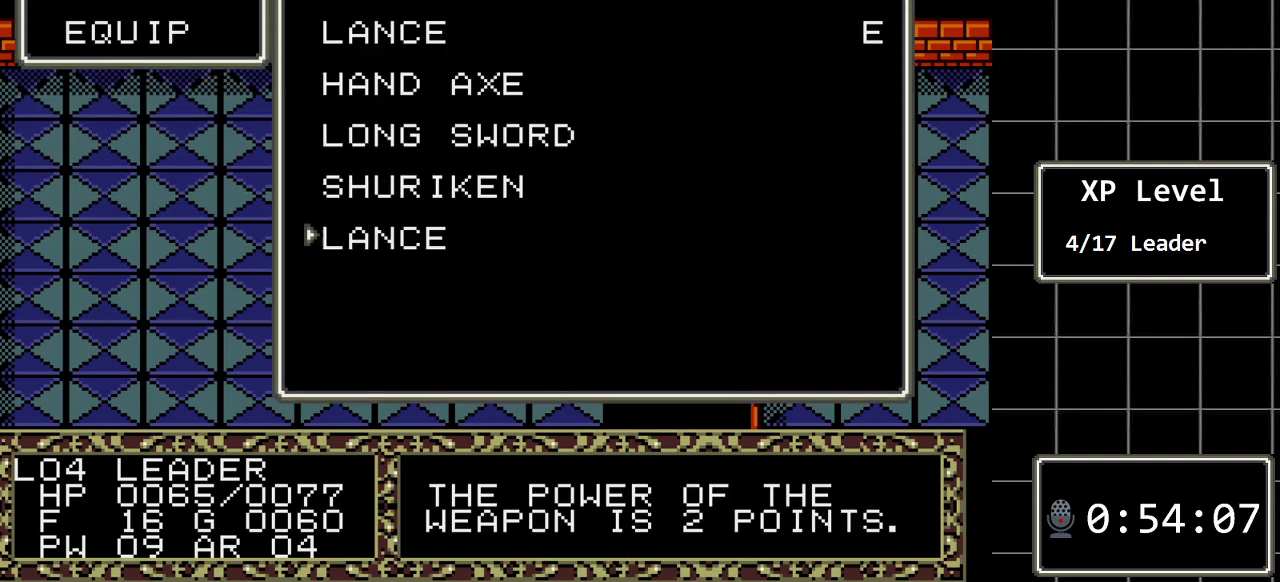
{"buttons": [], "events": []}
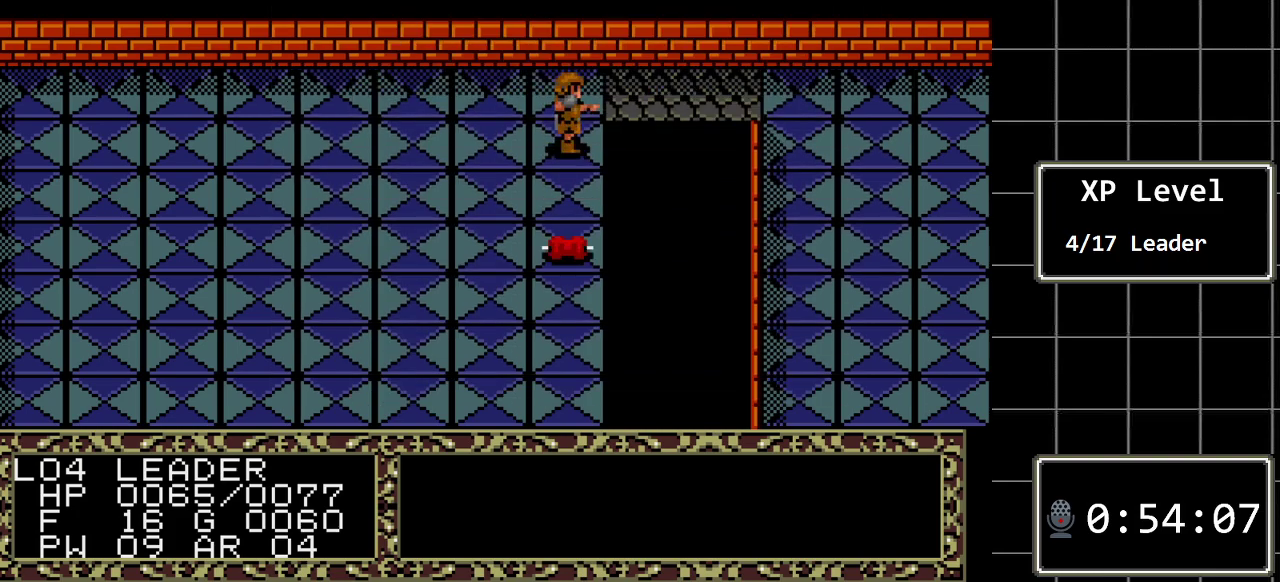
{"buttons": ["C"], "events": [[467, "C", "down"]]}